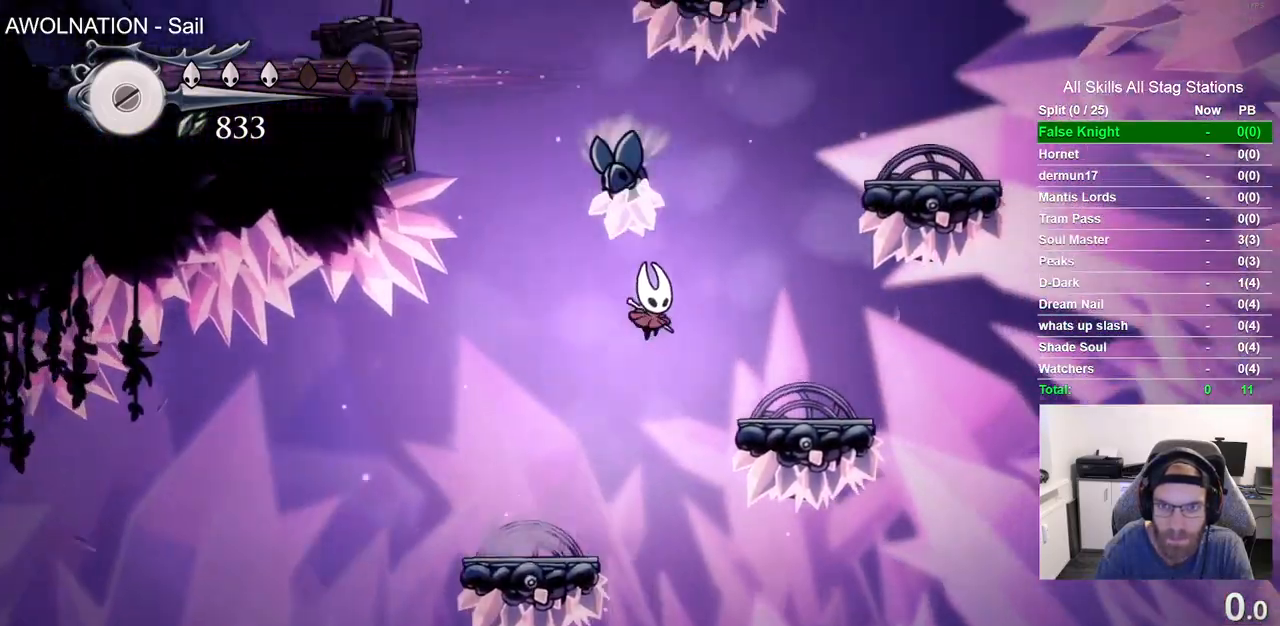
Gameplay with a controller (PlayStation layout); each line is a JSON object with the inputs held at the frame after it (dt_ms = milliseconds from this image to that frame). "events" lists button and stick changes between this image and that frame as [ms after this image, input, new state], when the widget could be followed in between.
{"dt_ms": 500, "buttons": ["CROSS"], "left_stick": "center", "right_stick": "center", "events": [[333, "CROSS", "down"], [333, "DPAD_RIGHT", "up"]]}
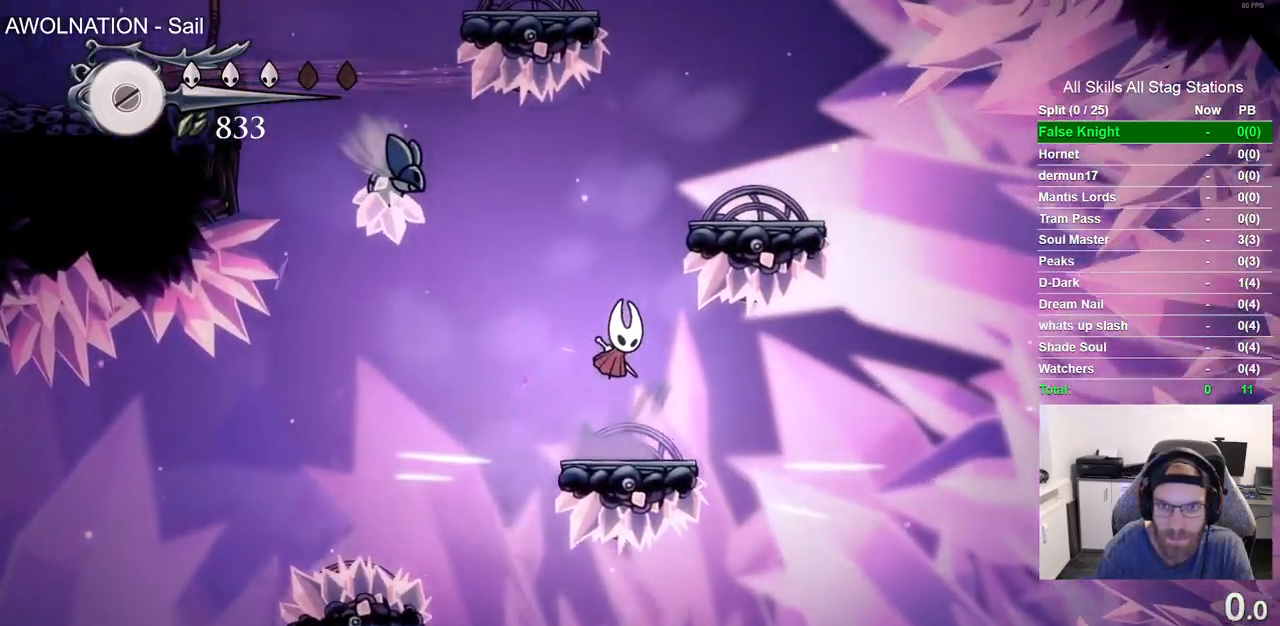
{"dt_ms": 500, "buttons": ["DPAD_RIGHT"], "left_stick": "center", "right_stick": "center", "events": [[200, "DPAD_RIGHT", "down"], [367, "CROSS", "up"]]}
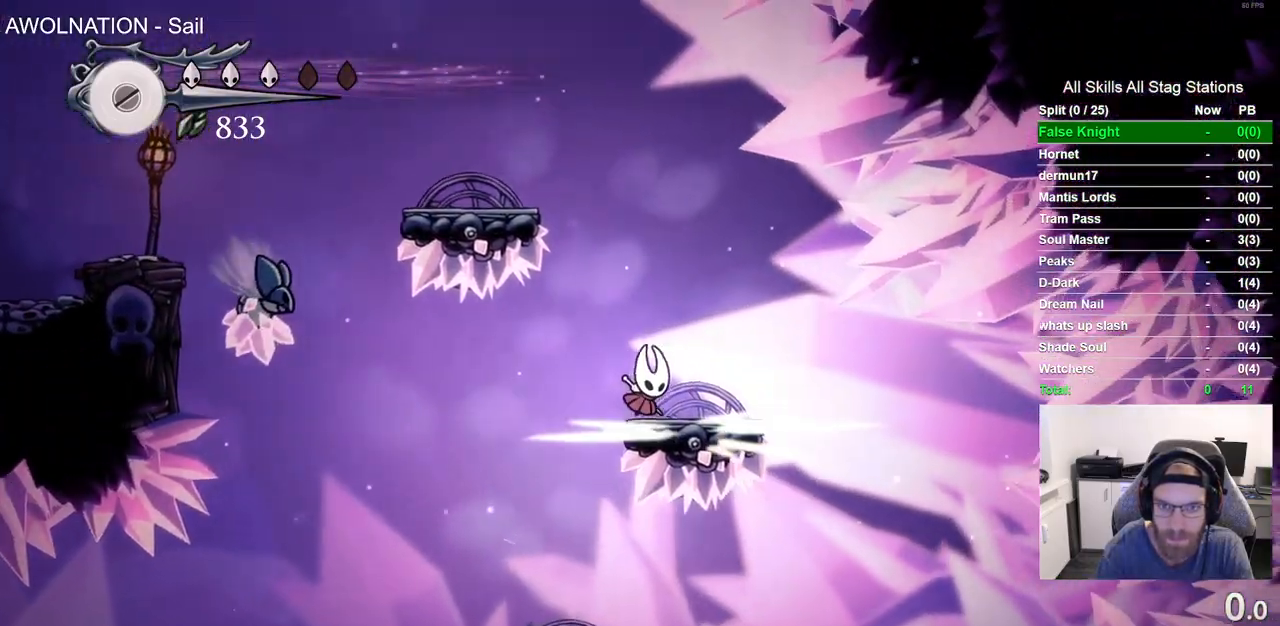
{"dt_ms": 500, "buttons": ["CROSS", "R1", "DPAD_LEFT"], "left_stick": "center", "right_stick": "center", "events": [[17, "CROSS", "down"], [50, "DPAD_RIGHT", "up"], [150, "DPAD_LEFT", "down"], [467, "R1", "down"]]}
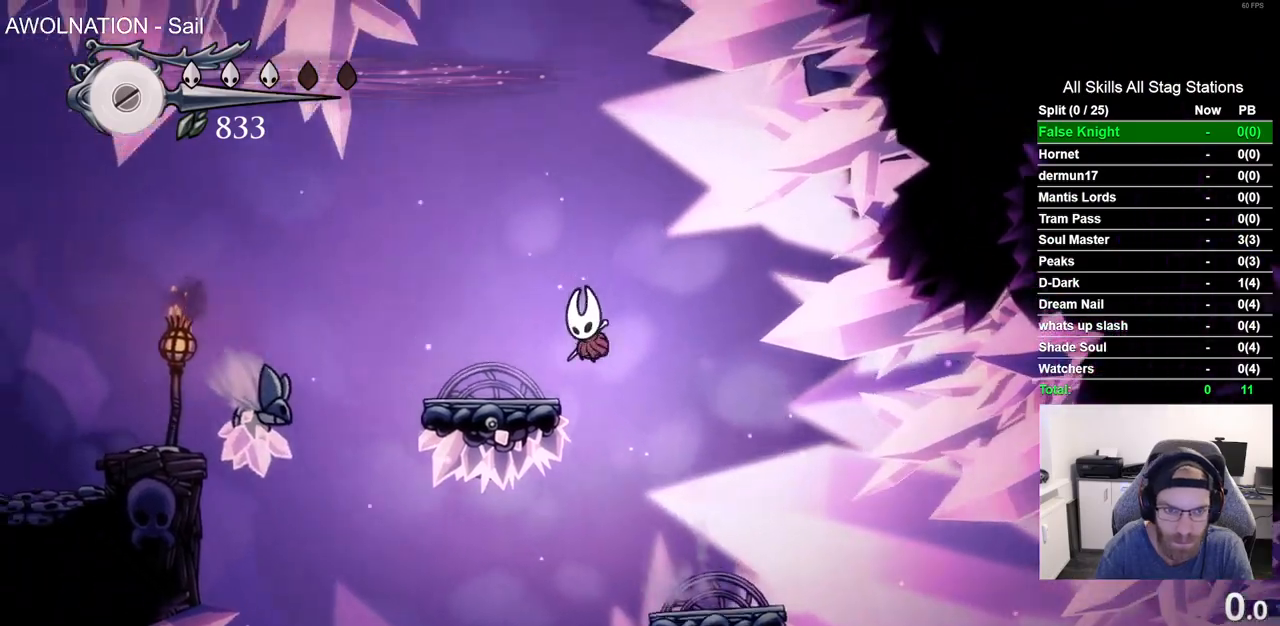
{"dt_ms": 500, "buttons": ["R1", "DPAD_LEFT"], "left_stick": "center", "right_stick": "center", "events": [[83, "R1", "up"], [133, "CROSS", "up"], [217, "R1", "down"], [333, "R1", "up"], [433, "R1", "down"]]}
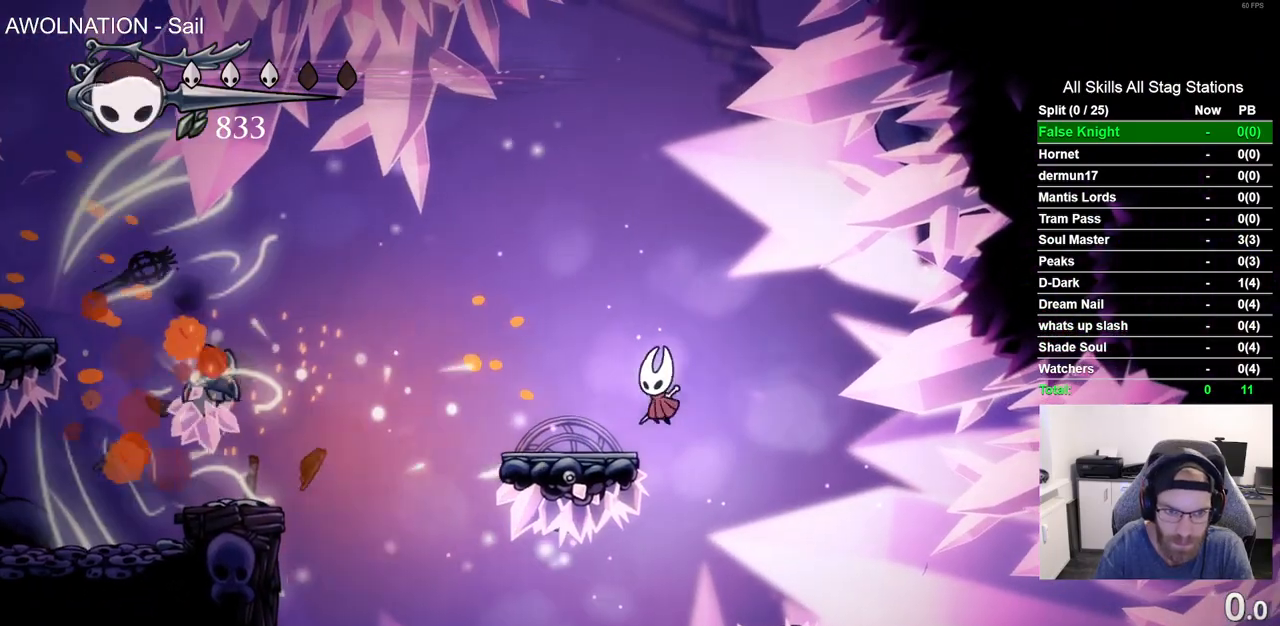
{"dt_ms": 500, "buttons": ["DPAD_LEFT"], "left_stick": "center", "right_stick": "center", "events": [[50, "R1", "up"]]}
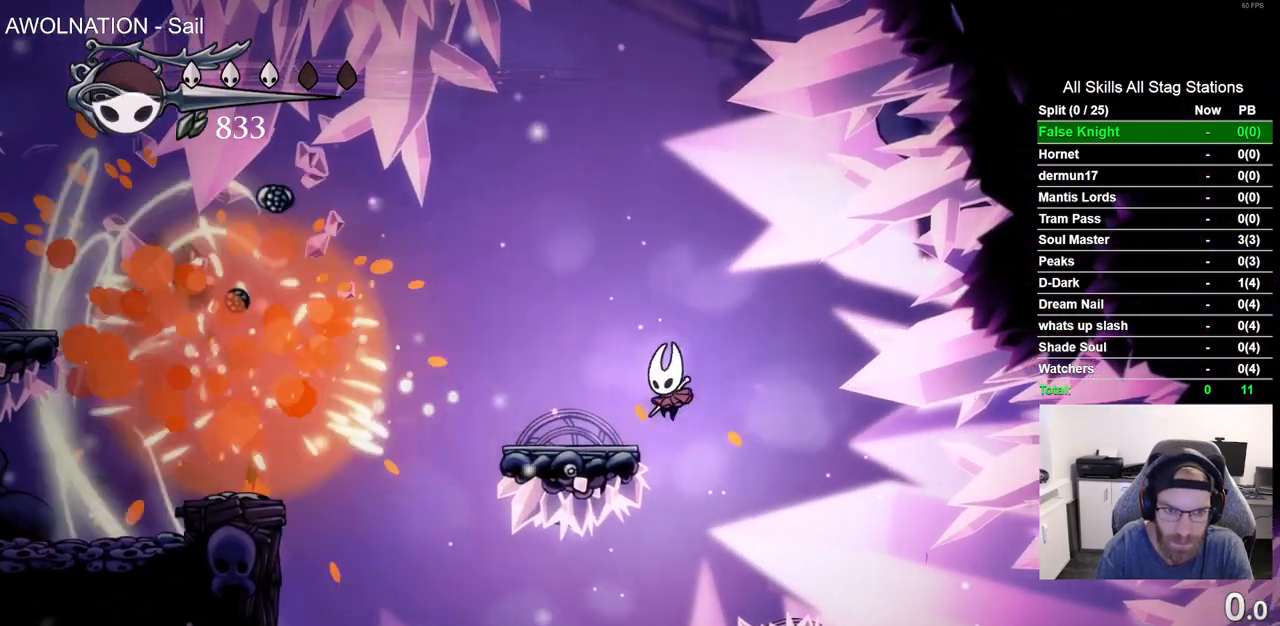
{"dt_ms": 500, "buttons": ["CROSS", "DPAD_LEFT"], "left_stick": "center", "right_stick": "center", "events": [[400, "CROSS", "down"]]}
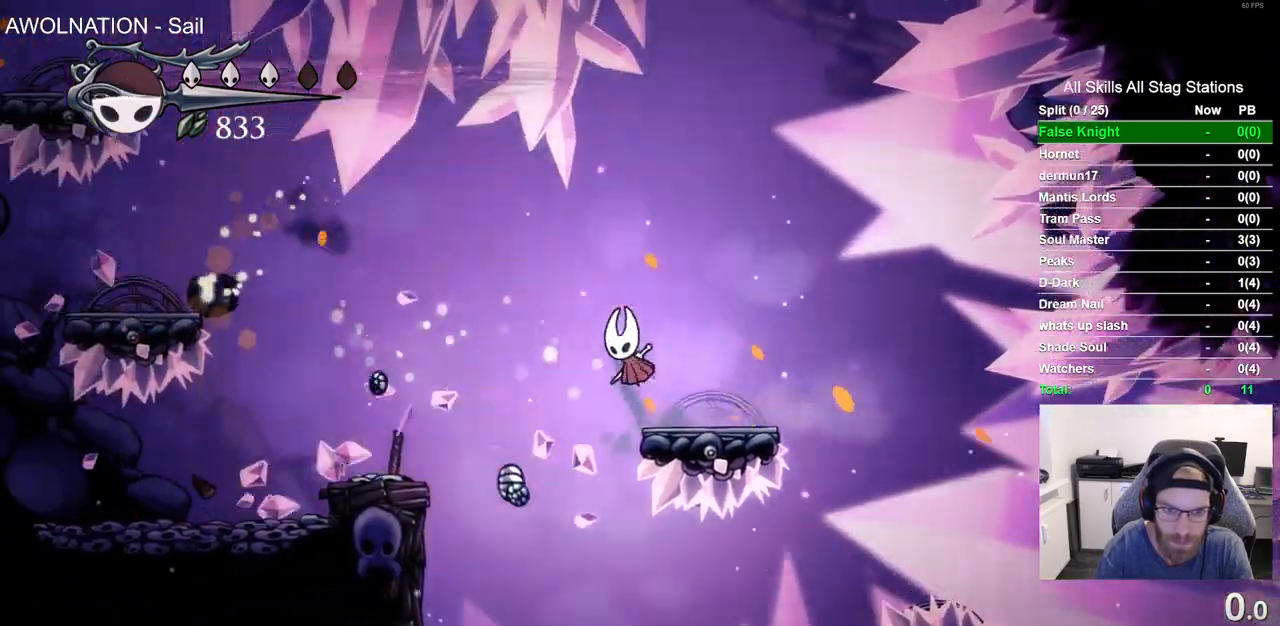
{"dt_ms": 500, "buttons": ["DPAD_LEFT"], "left_stick": "center", "right_stick": "center", "events": [[167, "CROSS", "up"], [300, "R2", "down"], [500, "R2", "up"]]}
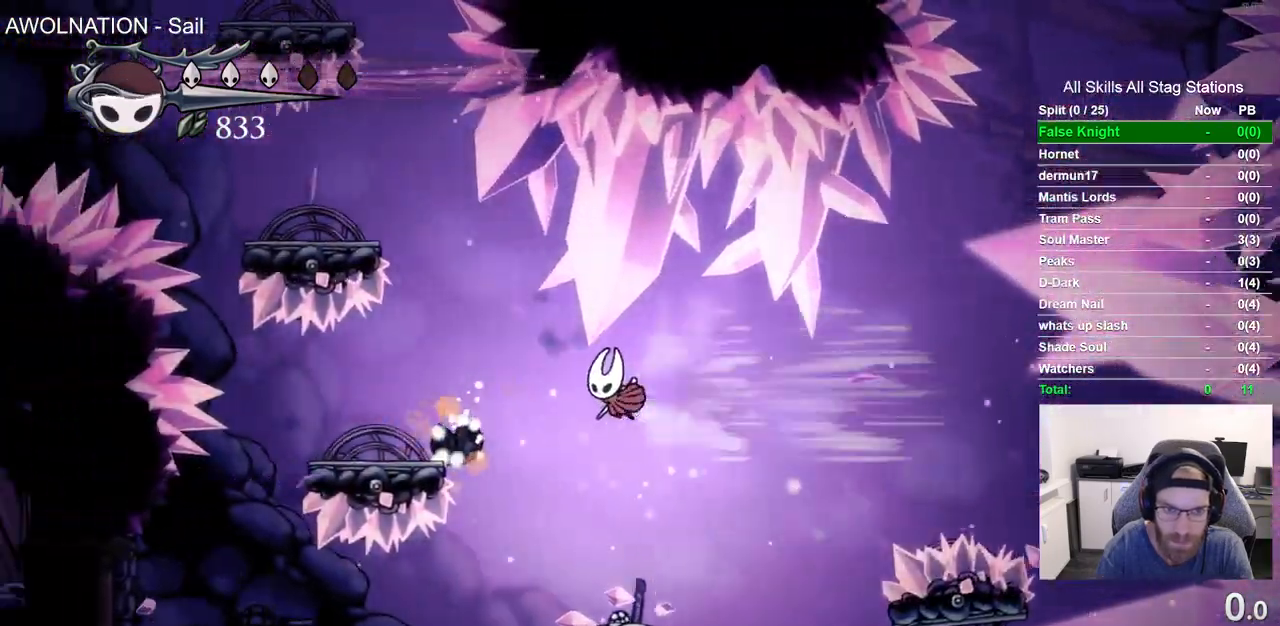
{"dt_ms": 1000, "buttons": [], "left_stick": "center", "right_stick": "center", "events": [[333, "DPAD_UP", "down"], [350, "DPAD_LEFT", "up"], [383, "CROSS", "down"], [400, "DPAD_RIGHT", "down"], [583, "DPAD_RIGHT", "up"], [600, "DPAD_LEFT", "down"], [600, "DPAD_UP", "up"], [833, "CROSS", "up"], [950, "DPAD_LEFT", "up"]]}
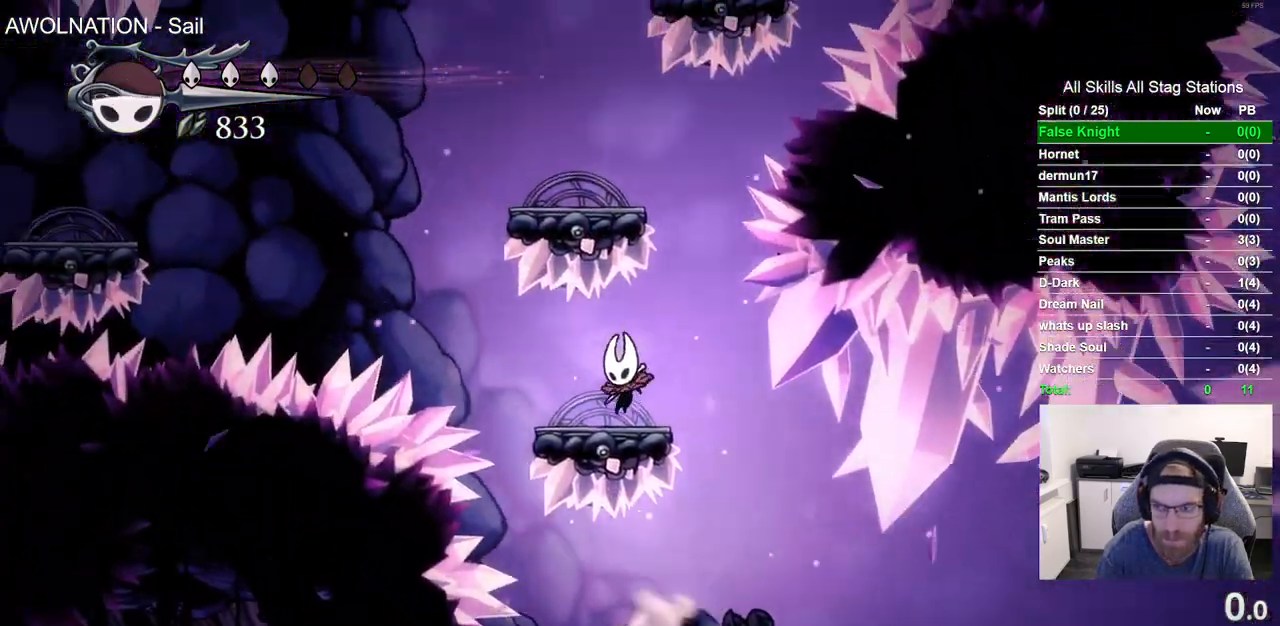
{"dt_ms": 500, "buttons": ["DPAD_LEFT"], "left_stick": "center", "right_stick": "center", "events": [[17, "DPAD_RIGHT", "down"], [50, "CROSS", "down"], [267, "DPAD_RIGHT", "up"], [317, "DPAD_LEFT", "down"], [500, "CROSS", "up"]]}
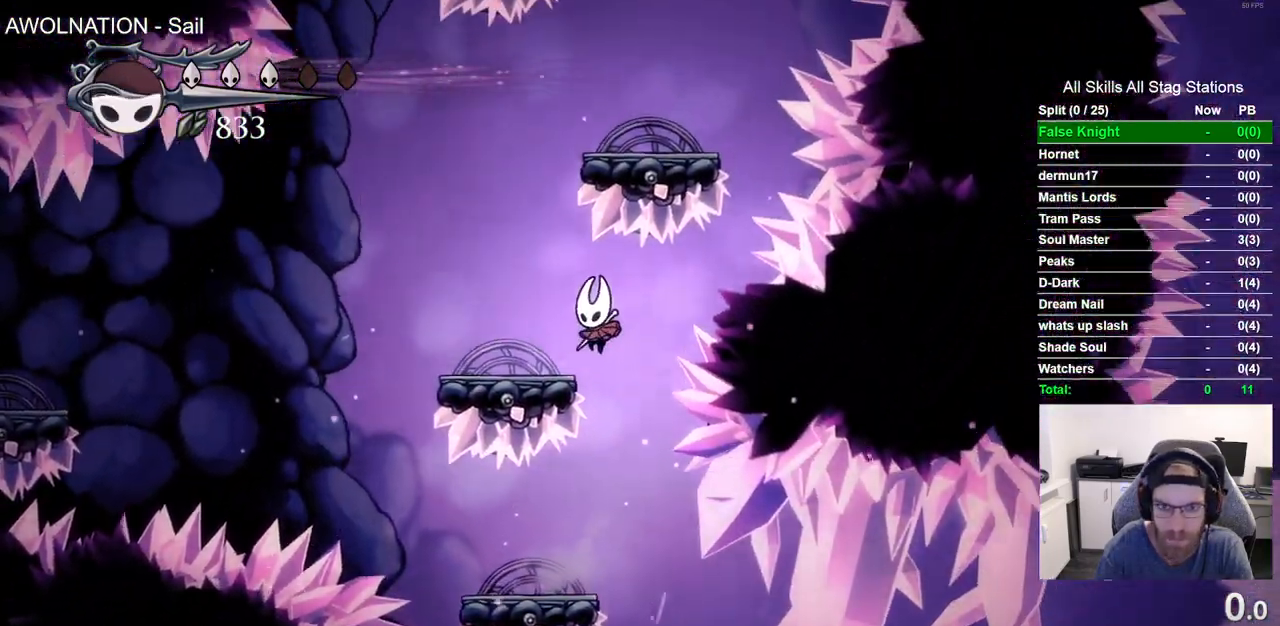
{"dt_ms": 500, "buttons": ["CROSS", "DPAD_RIGHT"], "left_stick": "center", "right_stick": "center", "events": [[217, "CROSS", "down"], [267, "DPAD_UP", "down"], [283, "DPAD_LEFT", "up"], [367, "DPAD_RIGHT", "down"], [467, "DPAD_UP", "up"]]}
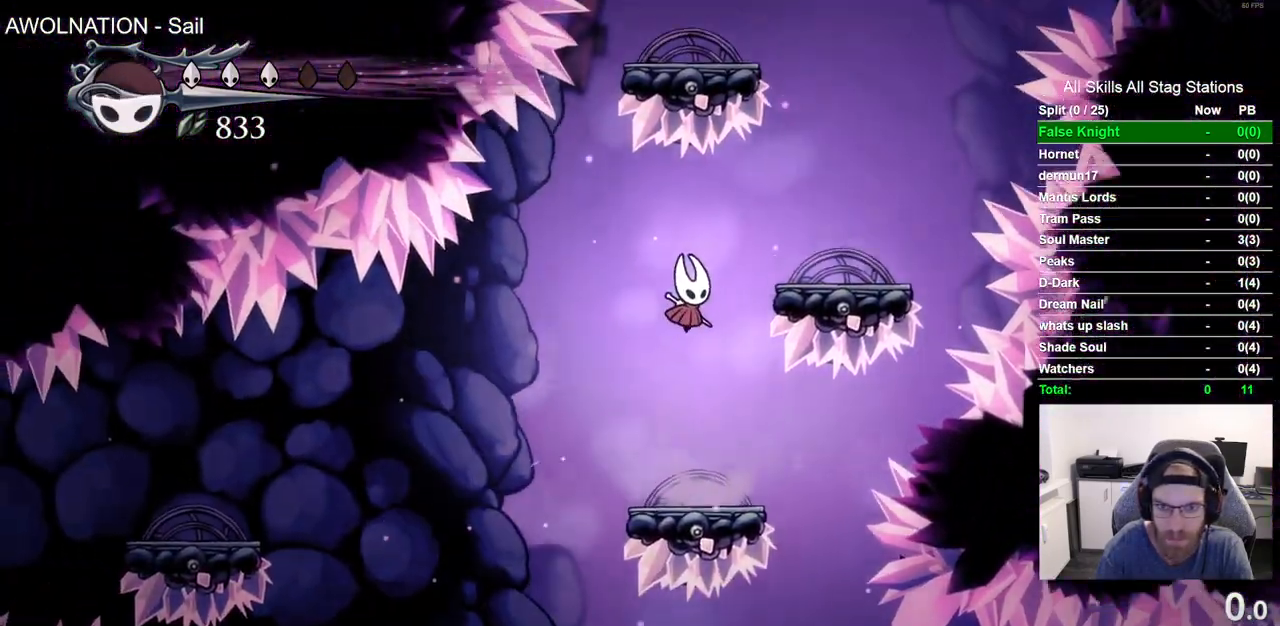
{"dt_ms": 500, "buttons": ["CROSS", "DPAD_LEFT"], "left_stick": "center", "right_stick": "center", "events": [[167, "CROSS", "up"], [350, "CROSS", "down"], [433, "DPAD_RIGHT", "up"], [483, "DPAD_LEFT", "down"]]}
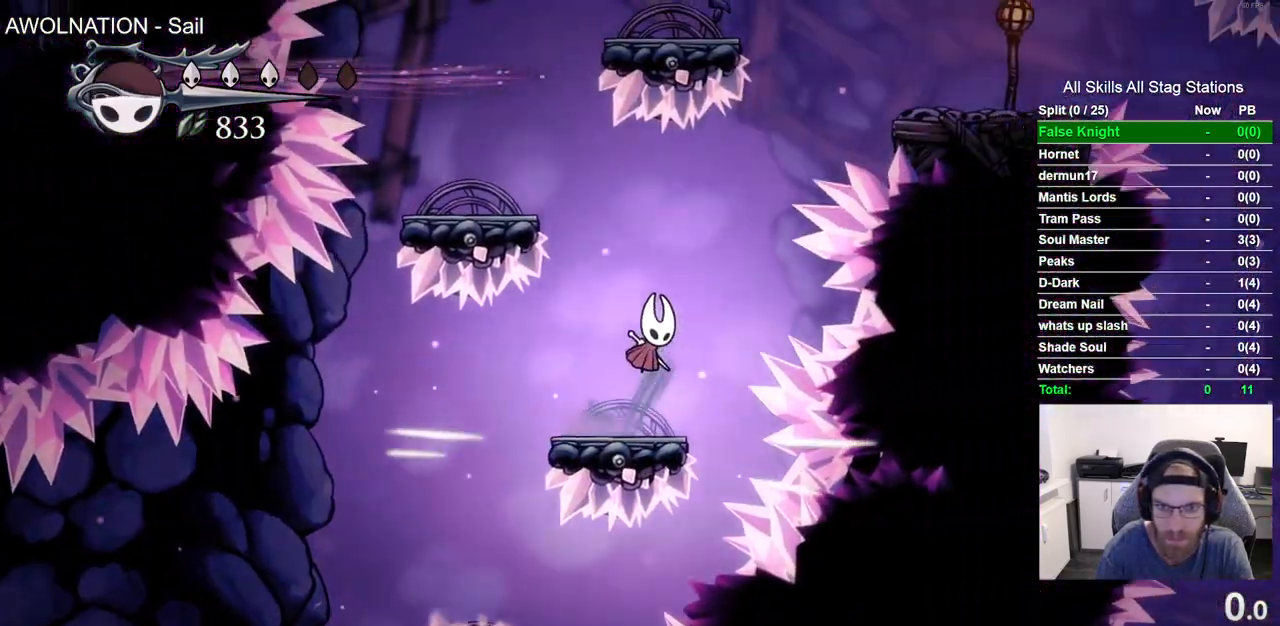
{"dt_ms": 500, "buttons": [], "left_stick": "center", "right_stick": "center", "events": [[383, "CROSS", "up"], [467, "DPAD_LEFT", "up"], [467, "DPAD_UP", "down"], [500, "DPAD_UP", "up"]]}
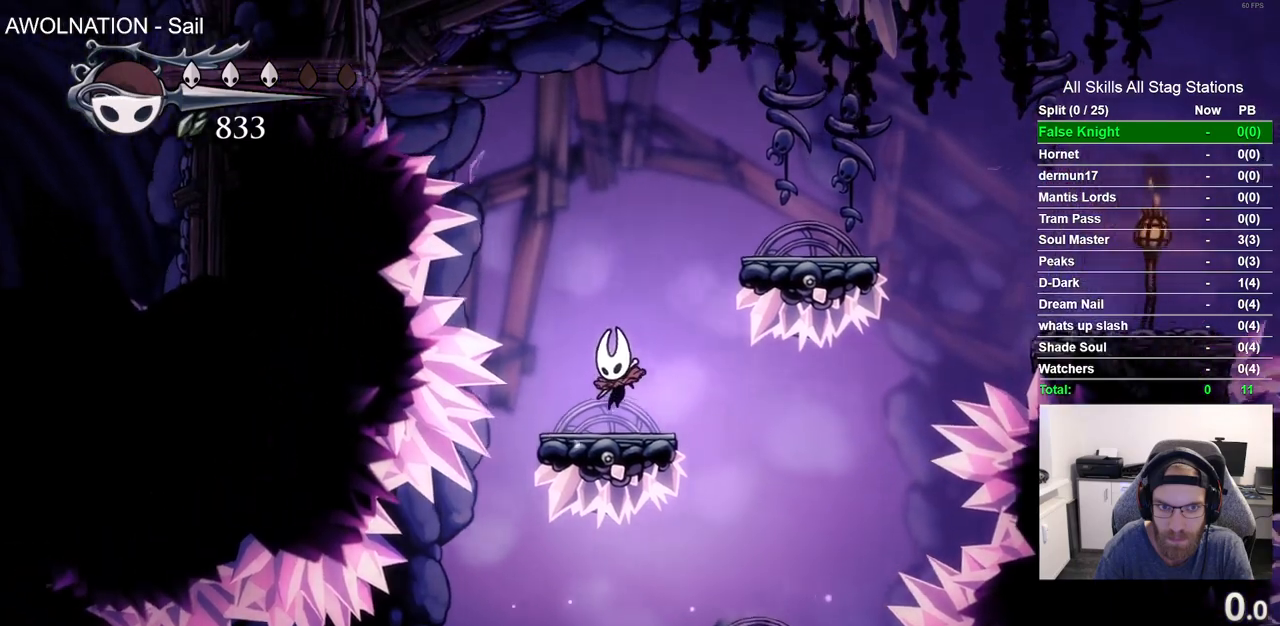
{"dt_ms": 500, "buttons": ["DPAD_RIGHT"], "left_stick": "center", "right_stick": "center", "events": [[33, "CROSS", "down"], [50, "DPAD_RIGHT", "down"], [450, "CROSS", "up"]]}
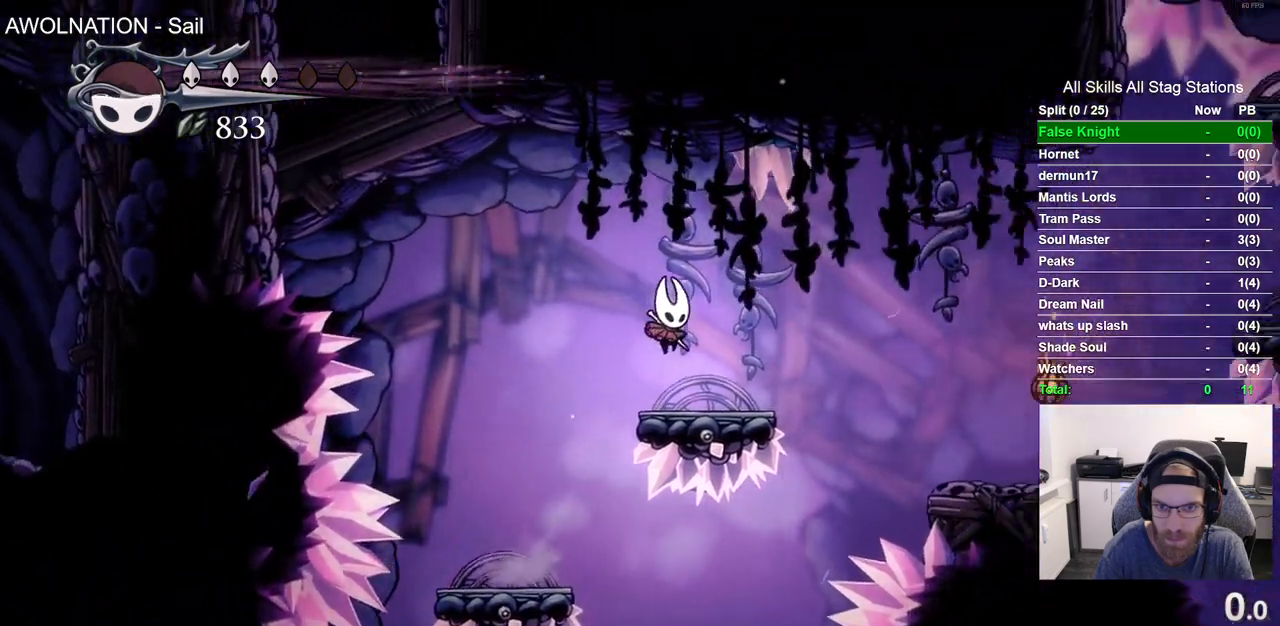
{"dt_ms": 500, "buttons": ["CROSS", "DPAD_LEFT"], "left_stick": "center", "right_stick": "center", "events": [[50, "DPAD_RIGHT", "up"], [83, "DPAD_LEFT", "down"], [200, "CROSS", "down"]]}
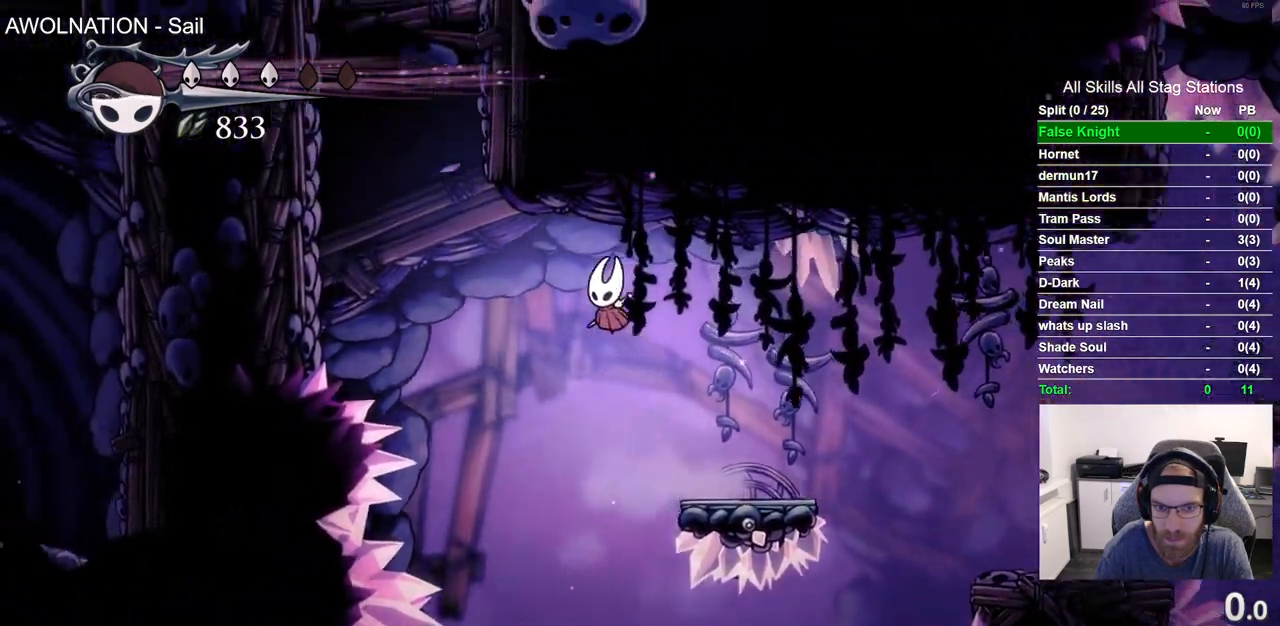
{"dt_ms": 500, "buttons": ["DPAD_LEFT"], "left_stick": "center", "right_stick": "center", "events": [[167, "CROSS", "up"], [183, "R2", "down"], [417, "R2", "up"]]}
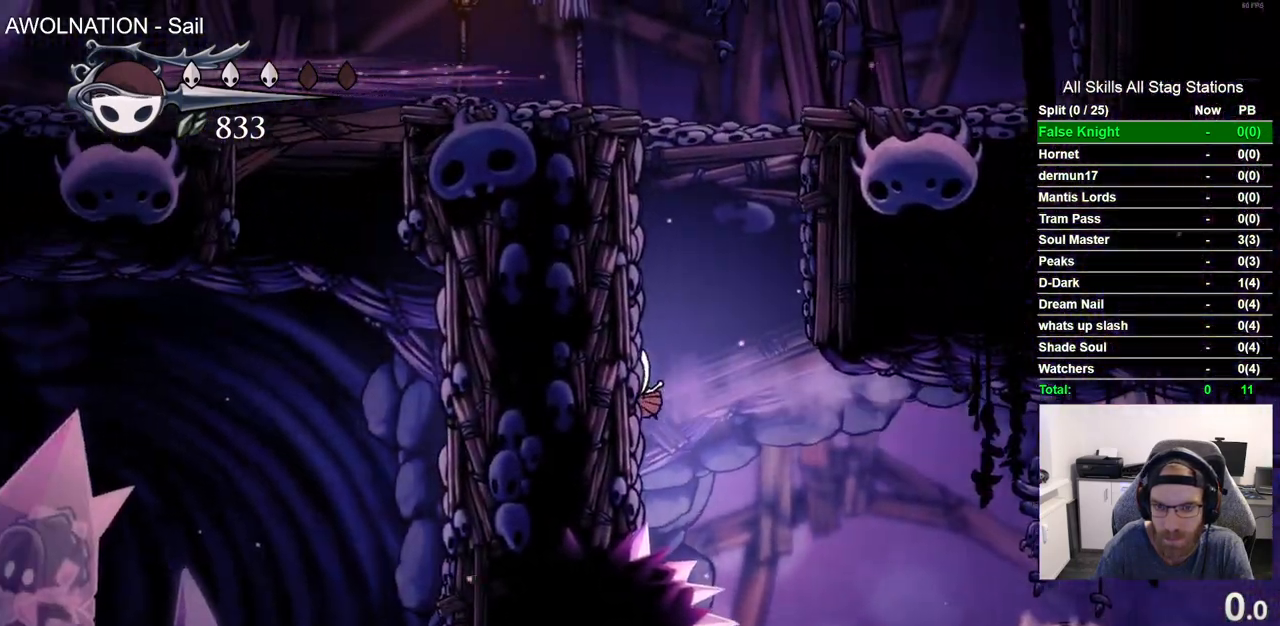
{"dt_ms": 500, "buttons": ["CROSS", "DPAD_LEFT"], "left_stick": "center", "right_stick": "center", "events": [[33, "CROSS", "down"], [267, "CROSS", "up"], [367, "CROSS", "down"]]}
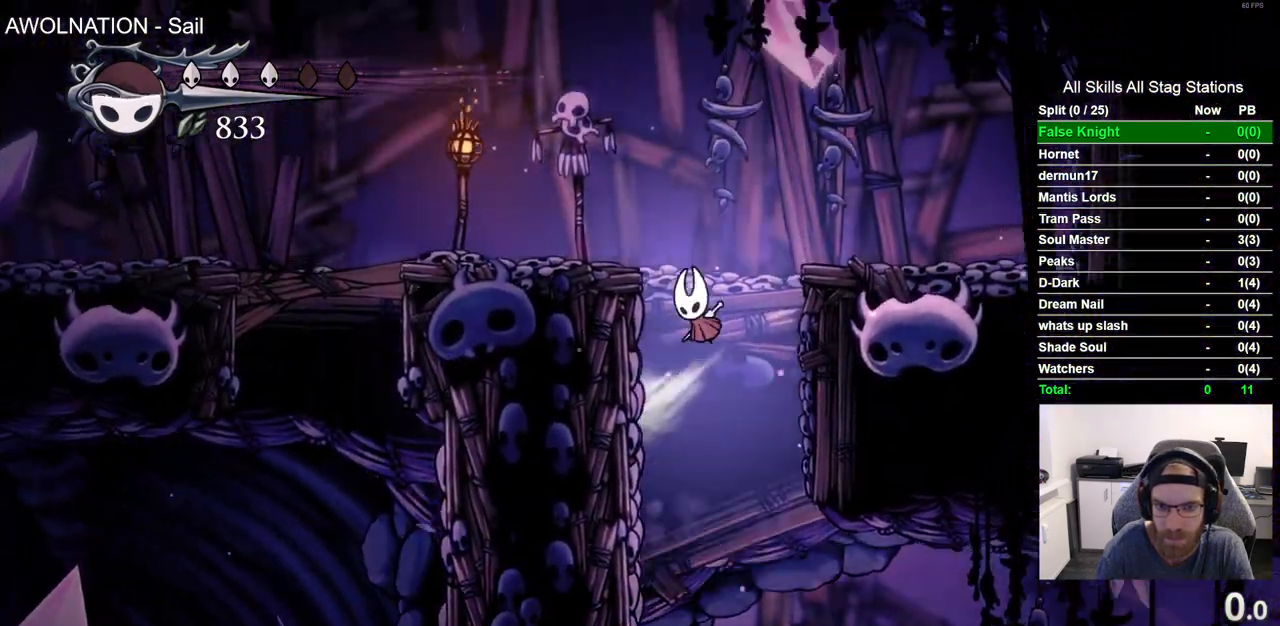
{"dt_ms": 500, "buttons": ["SQUARE", "DPAD_DOWN", "DPAD_LEFT"], "left_stick": "center", "right_stick": "center", "events": [[183, "R2", "down"], [217, "CROSS", "up"], [383, "R2", "up"], [450, "DPAD_DOWN", "down"], [500, "SQUARE", "down"]]}
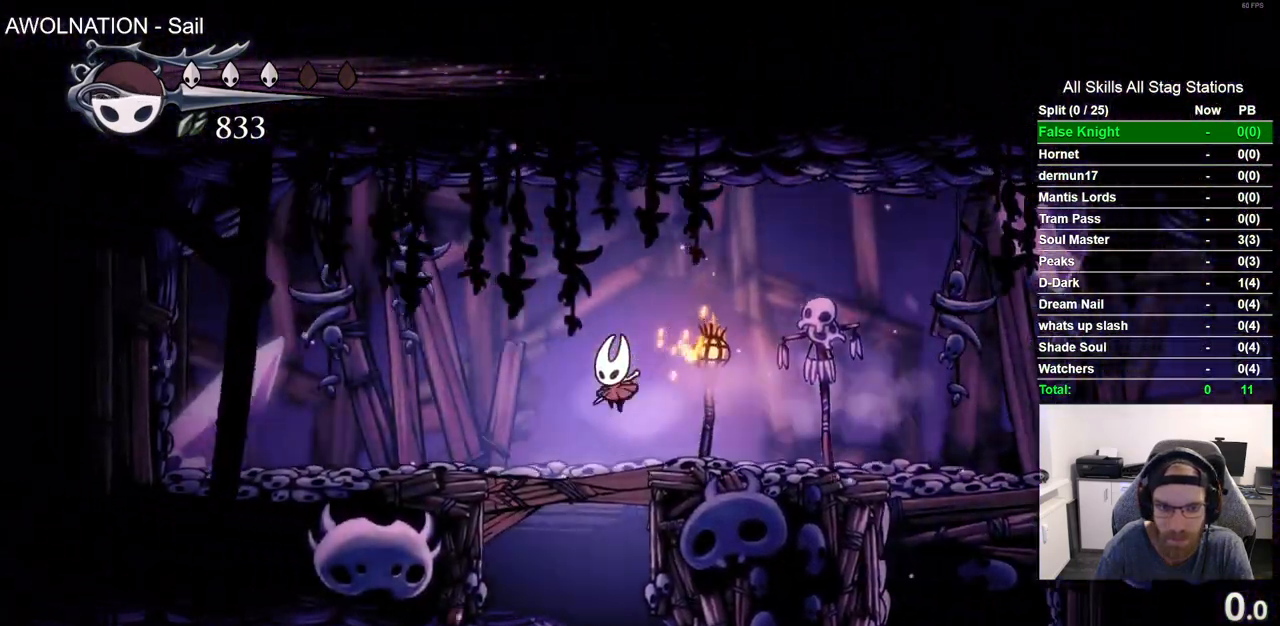
{"dt_ms": 500, "buttons": ["DPAD_LEFT"], "left_stick": "center", "right_stick": "center", "events": [[150, "SQUARE", "up"], [167, "DPAD_DOWN", "up"], [200, "DPAD_LEFT", "up"], [417, "DPAD_LEFT", "down"]]}
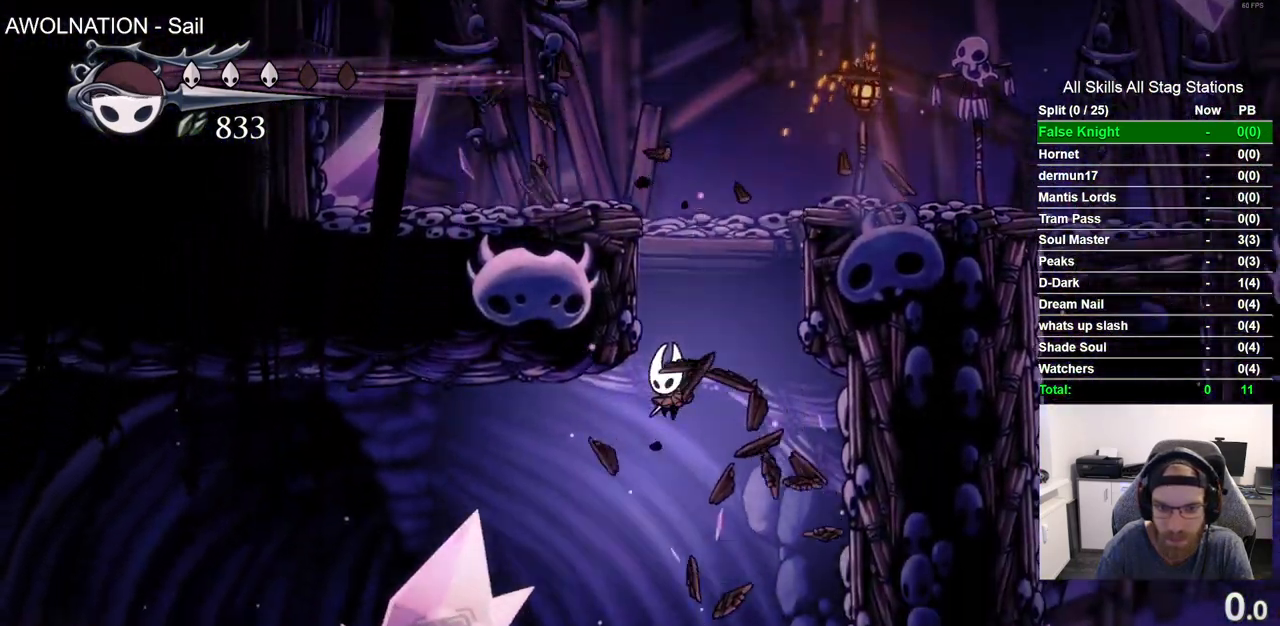
{"dt_ms": 500, "buttons": [], "left_stick": "center", "right_stick": "center", "events": [[200, "SQUARE", "down"], [333, "DPAD_LEFT", "up"], [383, "SQUARE", "up"]]}
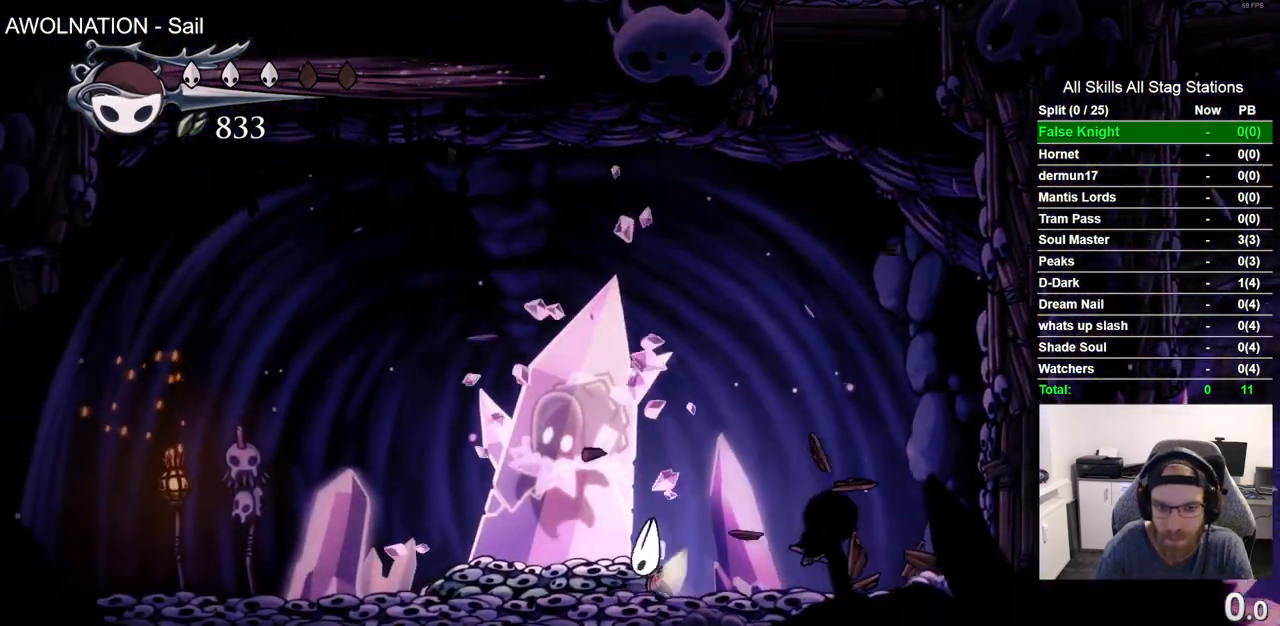
{"dt_ms": 500, "buttons": [], "left_stick": "center", "right_stick": "center", "events": [[100, "SQUARE", "down"], [250, "SQUARE", "up"]]}
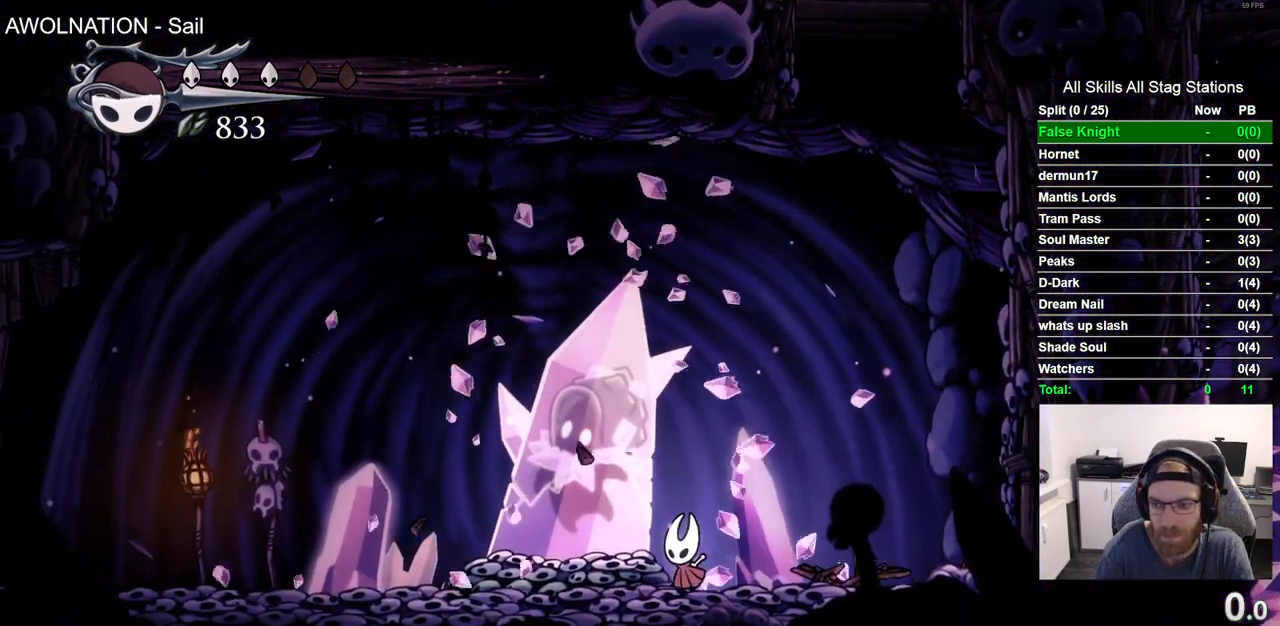
{"dt_ms": 500, "buttons": ["SQUARE"], "left_stick": "center", "right_stick": "center", "events": [[33, "SQUARE", "down"], [217, "SQUARE", "up"], [483, "SQUARE", "down"]]}
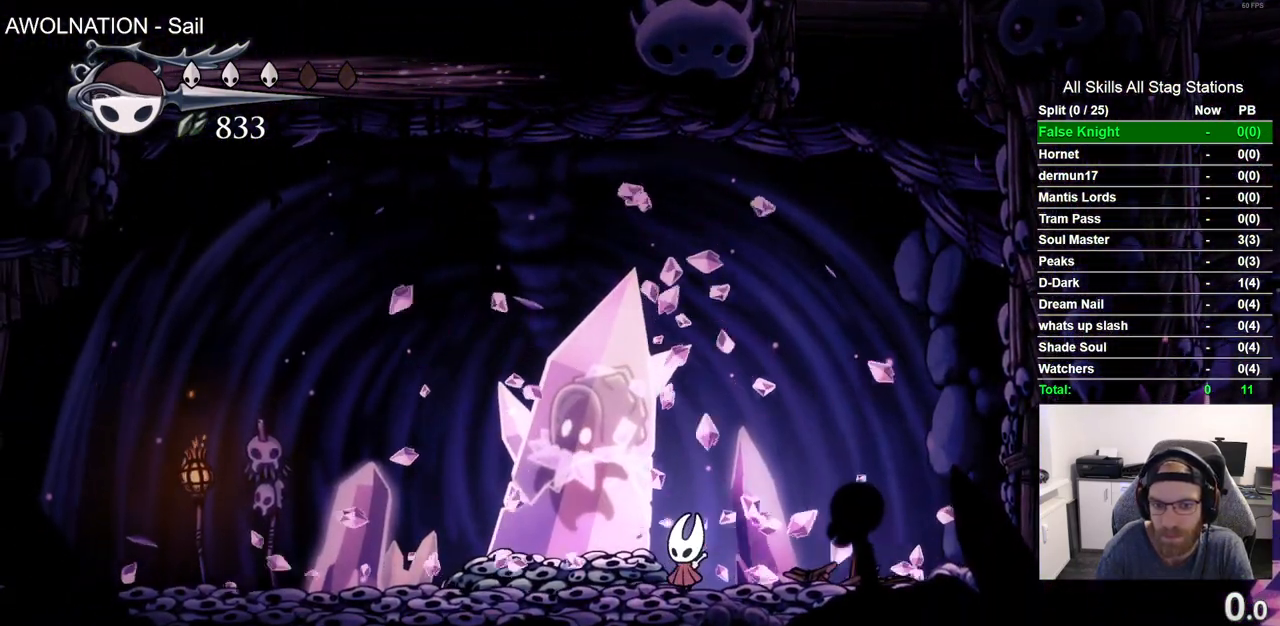
{"dt_ms": 500, "buttons": ["SQUARE"], "left_stick": "center", "right_stick": "center", "events": [[150, "SQUARE", "up"], [400, "SQUARE", "down"]]}
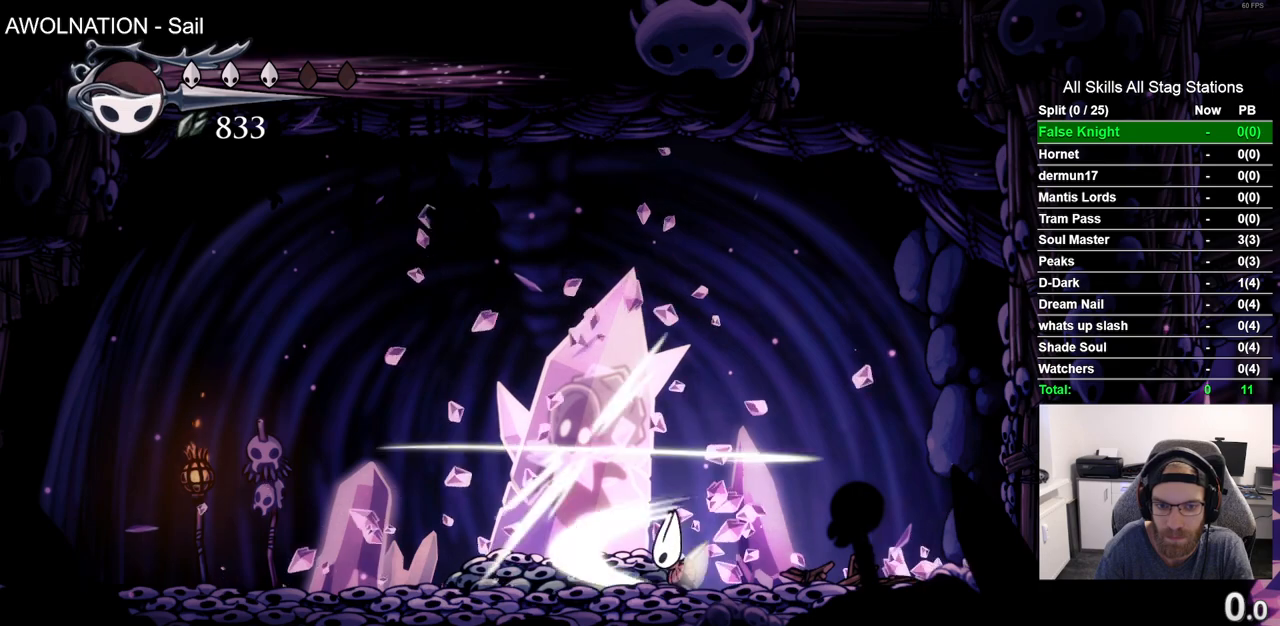
{"dt_ms": 500, "buttons": [], "left_stick": "center", "right_stick": "center", "events": [[67, "SQUARE", "up"], [317, "SQUARE", "down"], [500, "SQUARE", "up"]]}
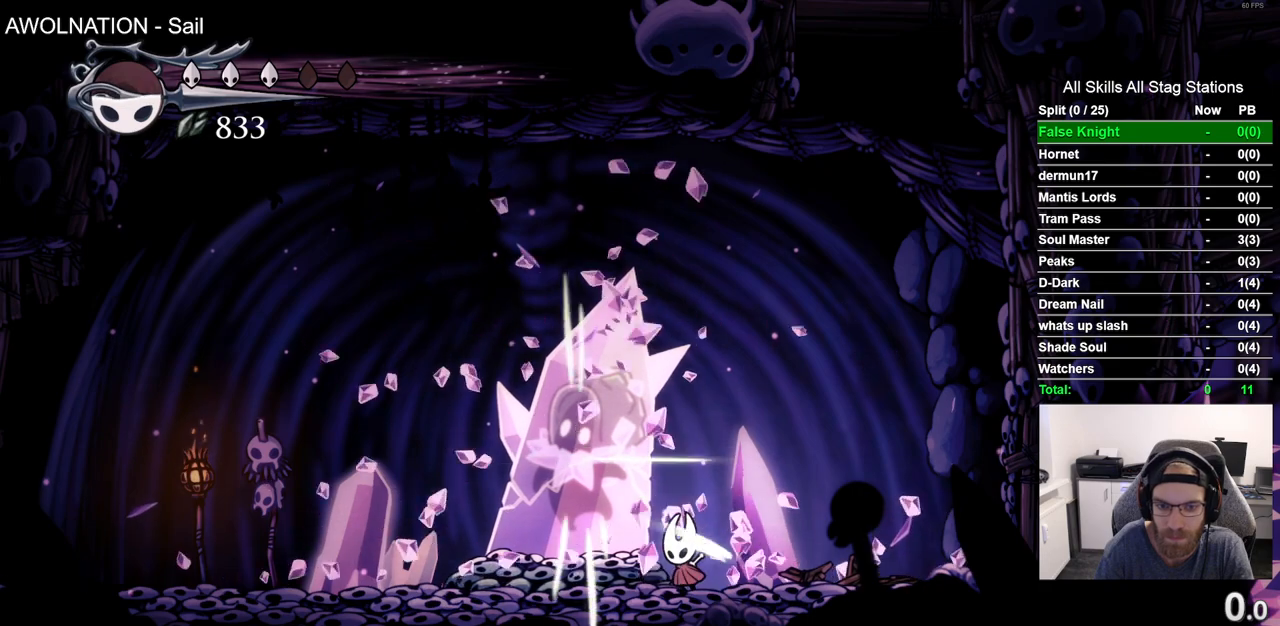
{"dt_ms": 500, "buttons": [], "left_stick": "center", "right_stick": "center", "events": [[233, "SQUARE", "down"], [400, "SQUARE", "up"]]}
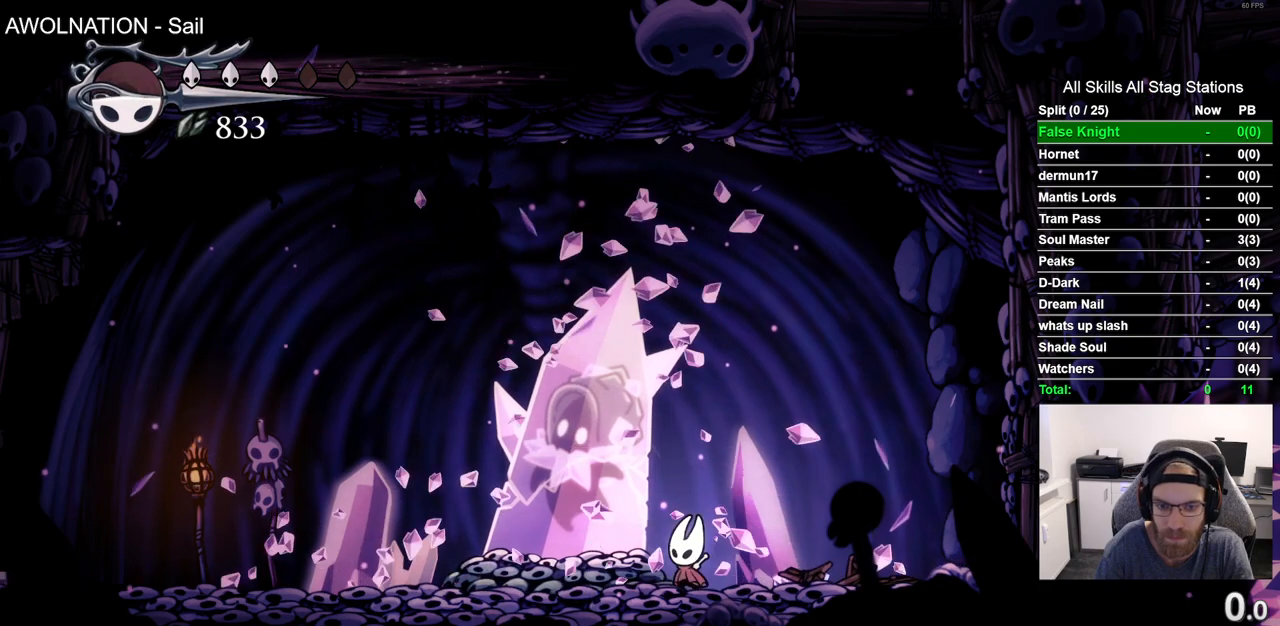
{"dt_ms": 500, "buttons": [], "left_stick": "center", "right_stick": "center", "events": [[133, "SQUARE", "down"], [283, "SQUARE", "up"]]}